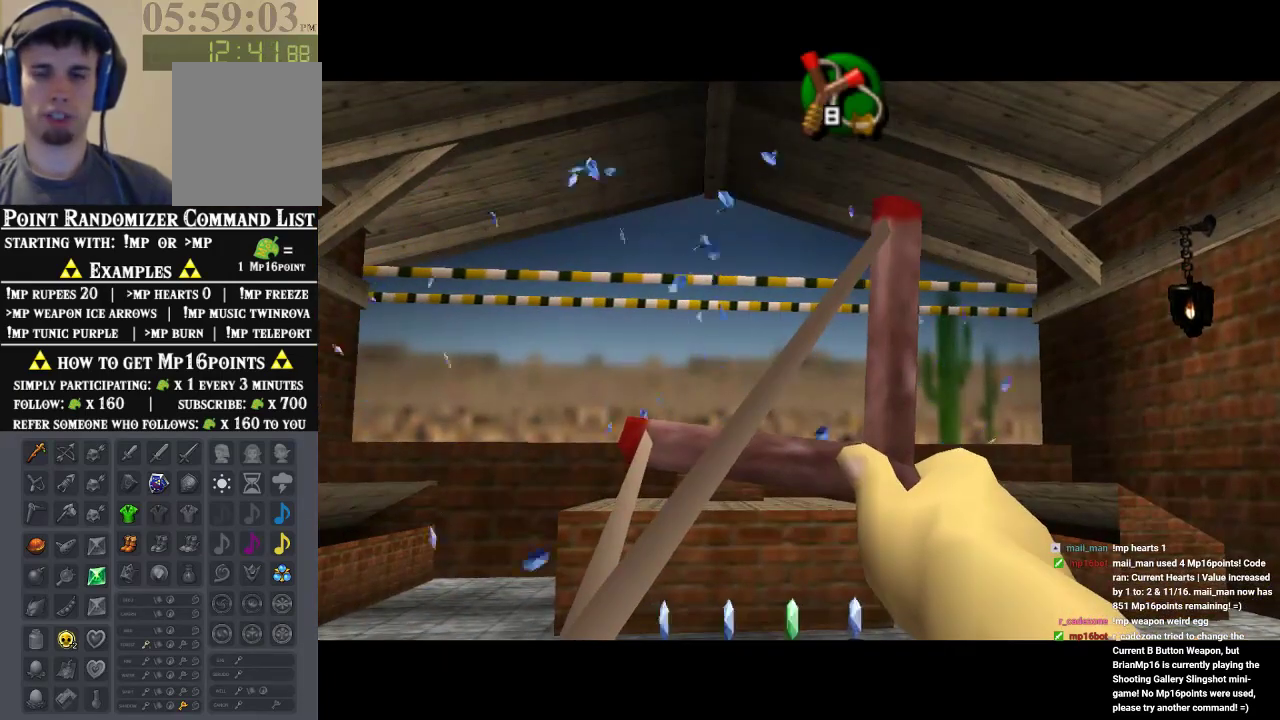
Gameplay with a controller (Nintendo layout); each line is a JSON object with the inputs held at the frame after it (dt_ms = milliseconds from this image to that frame). "events" lists button and stick changes between this image and that frame as [ms after this image, input, new state], when the widget could be followed in between. Not read: B L1 L3 R1 R3.
{"dt_ms": 500, "buttons": [], "left_stick": "center", "events": []}
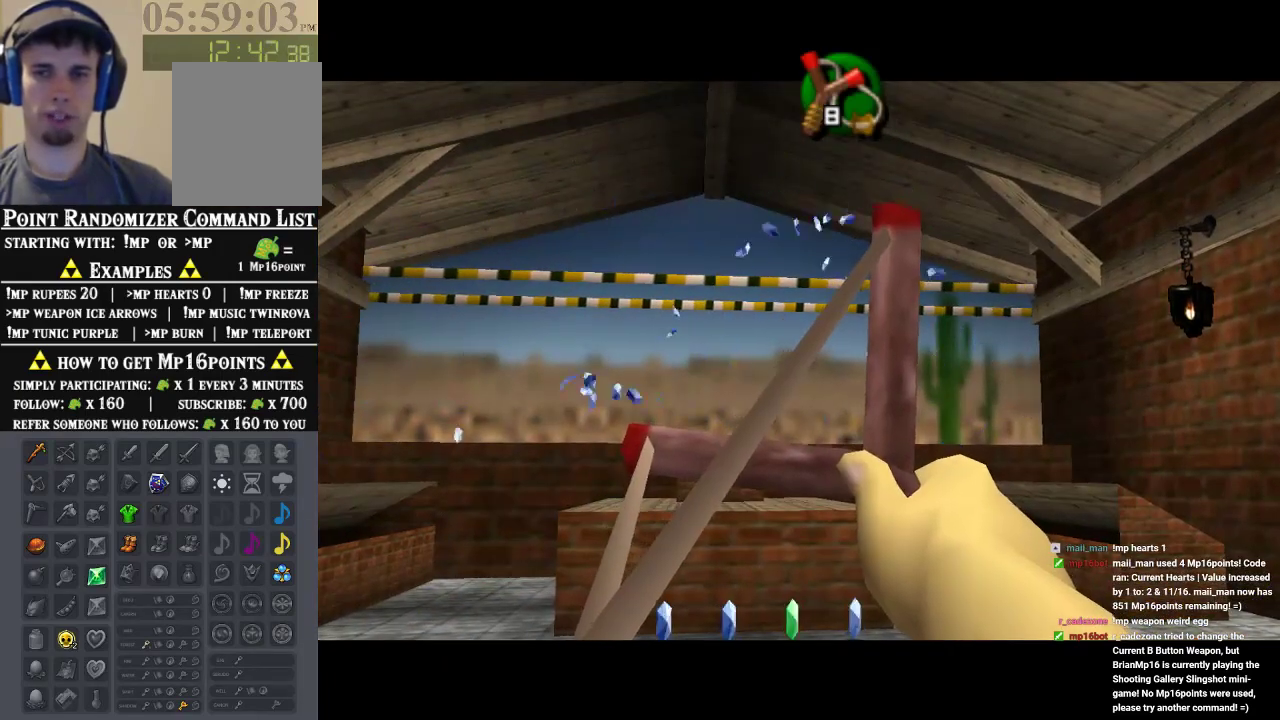
{"dt_ms": 500, "buttons": [], "left_stick": "center", "events": []}
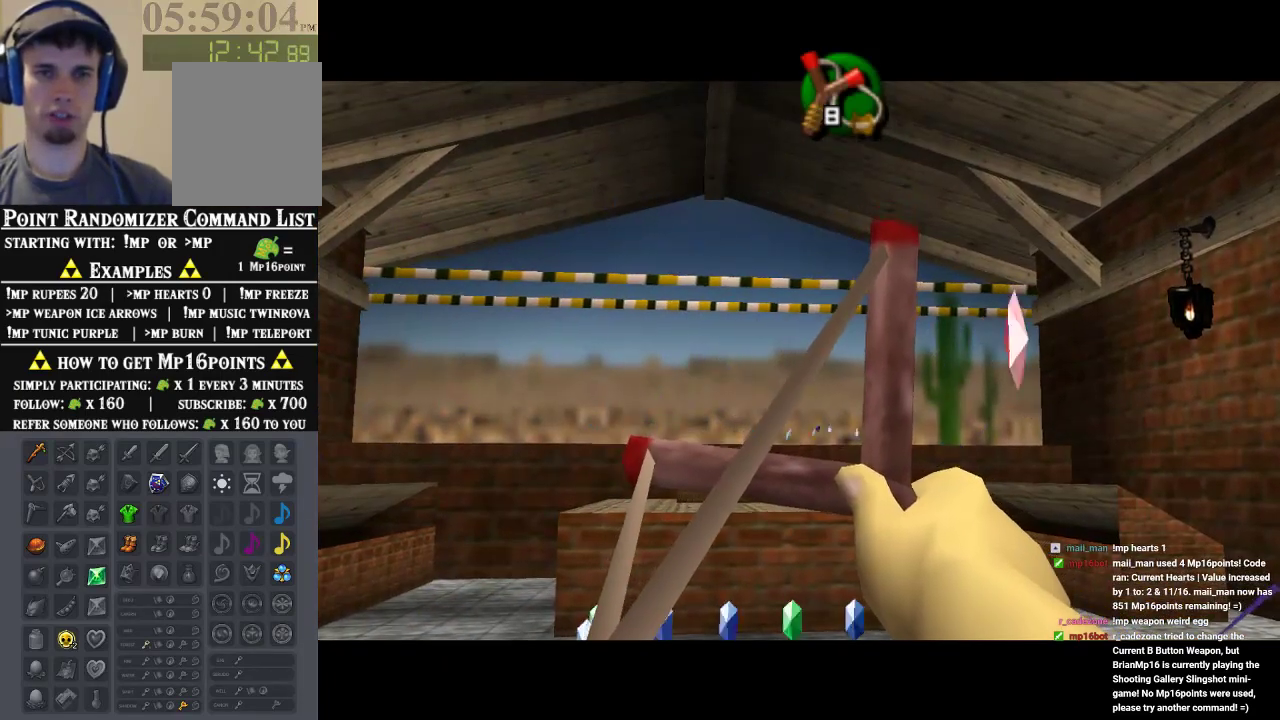
{"dt_ms": 500, "buttons": [], "left_stick": "center", "events": []}
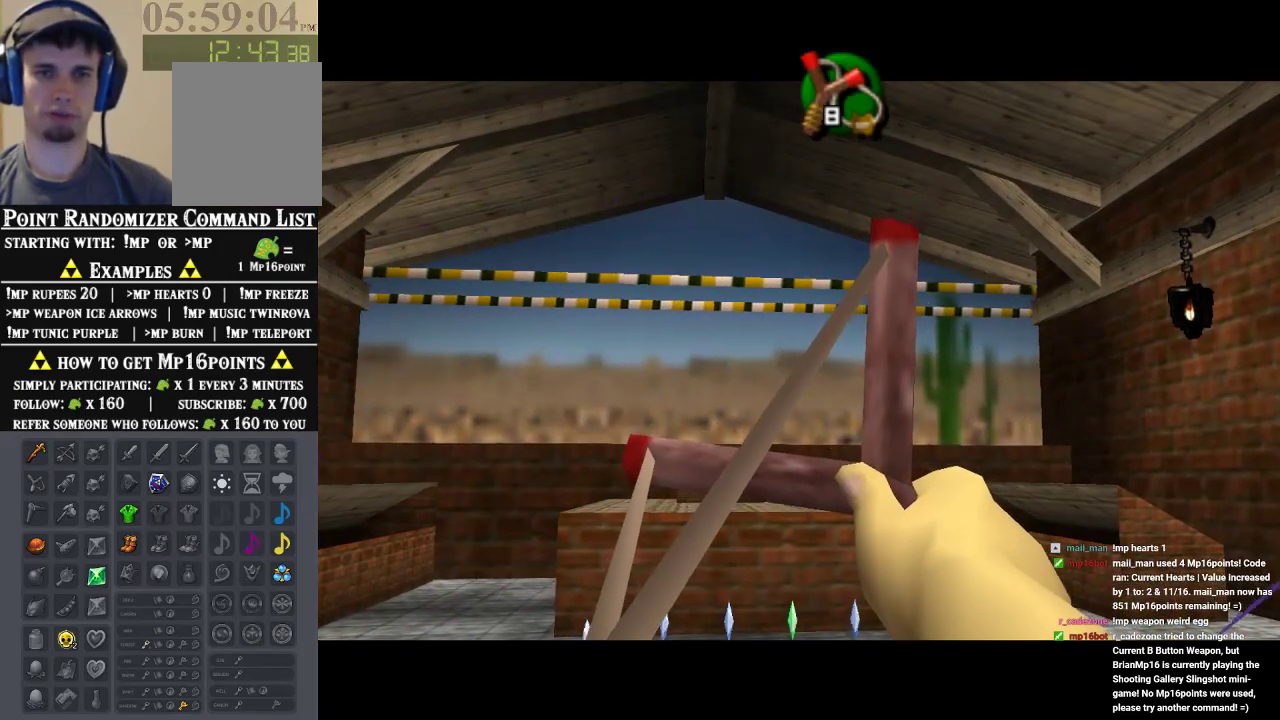
{"dt_ms": 500, "buttons": [], "left_stick": "center", "events": []}
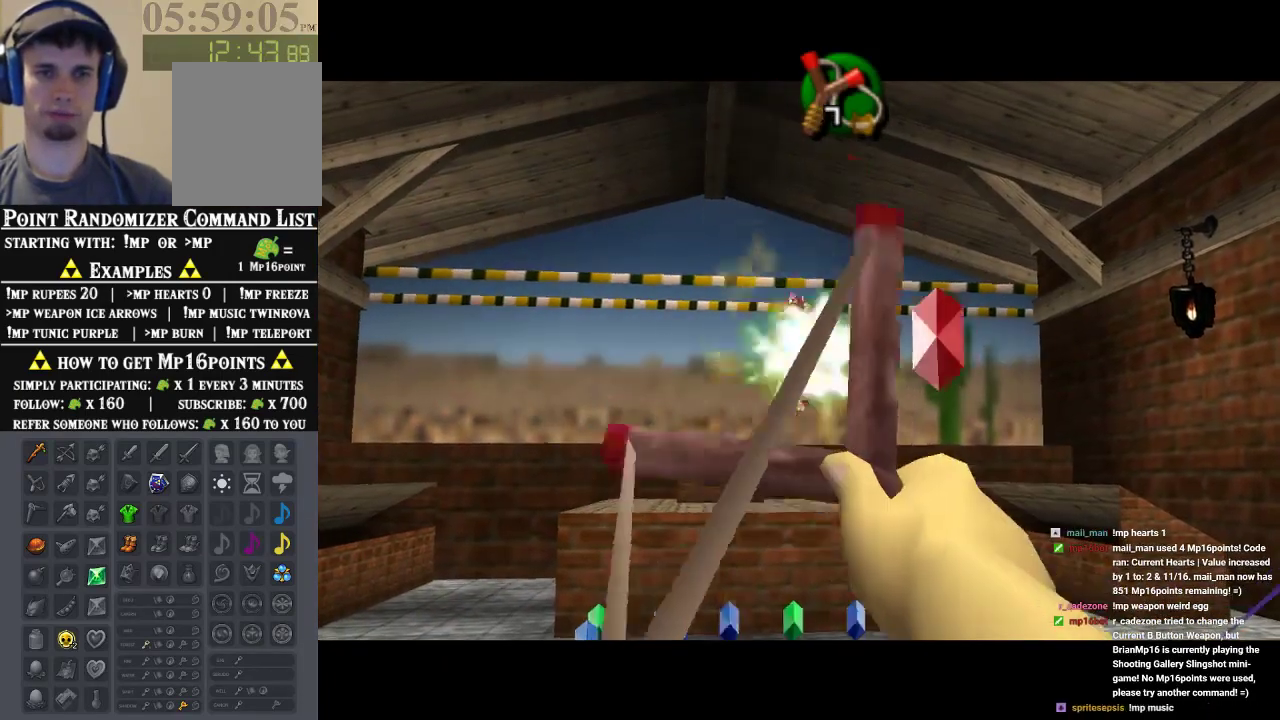
{"dt_ms": 500, "buttons": [], "left_stick": "center", "events": []}
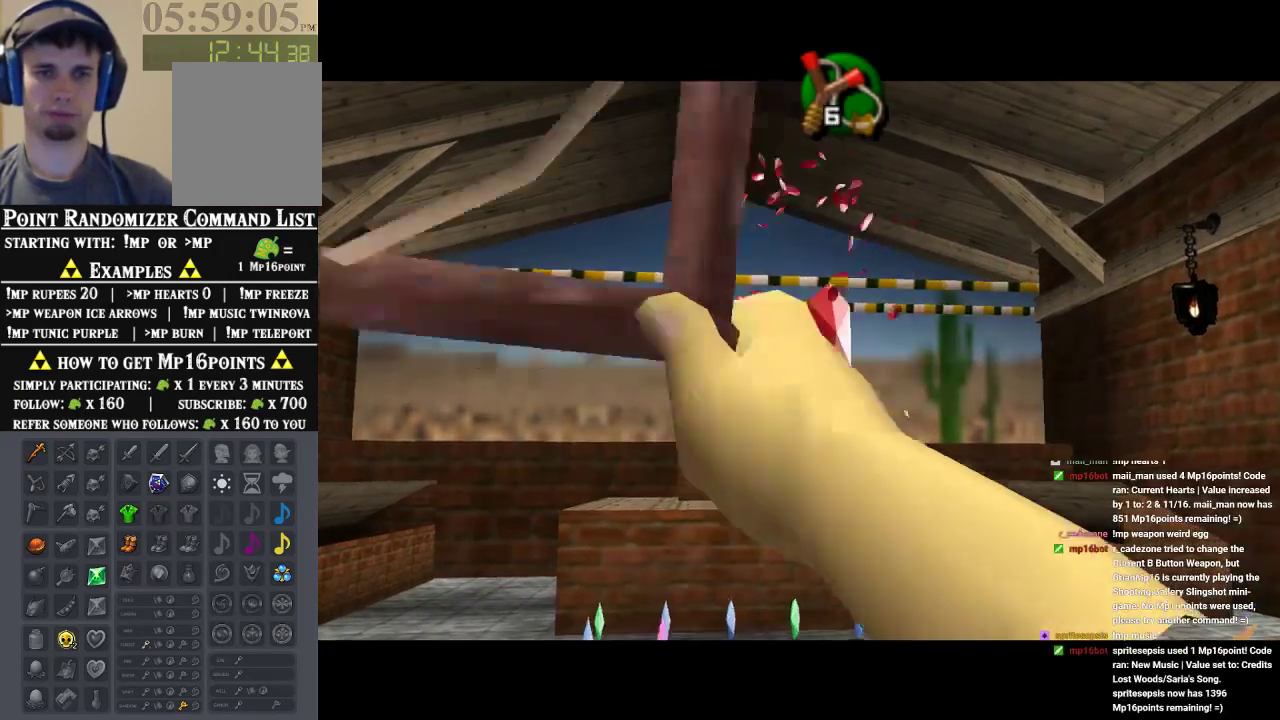
{"dt_ms": 500, "buttons": [], "left_stick": "center", "events": [[233, "left_stick", "left"], [400, "left_stick", "center"]]}
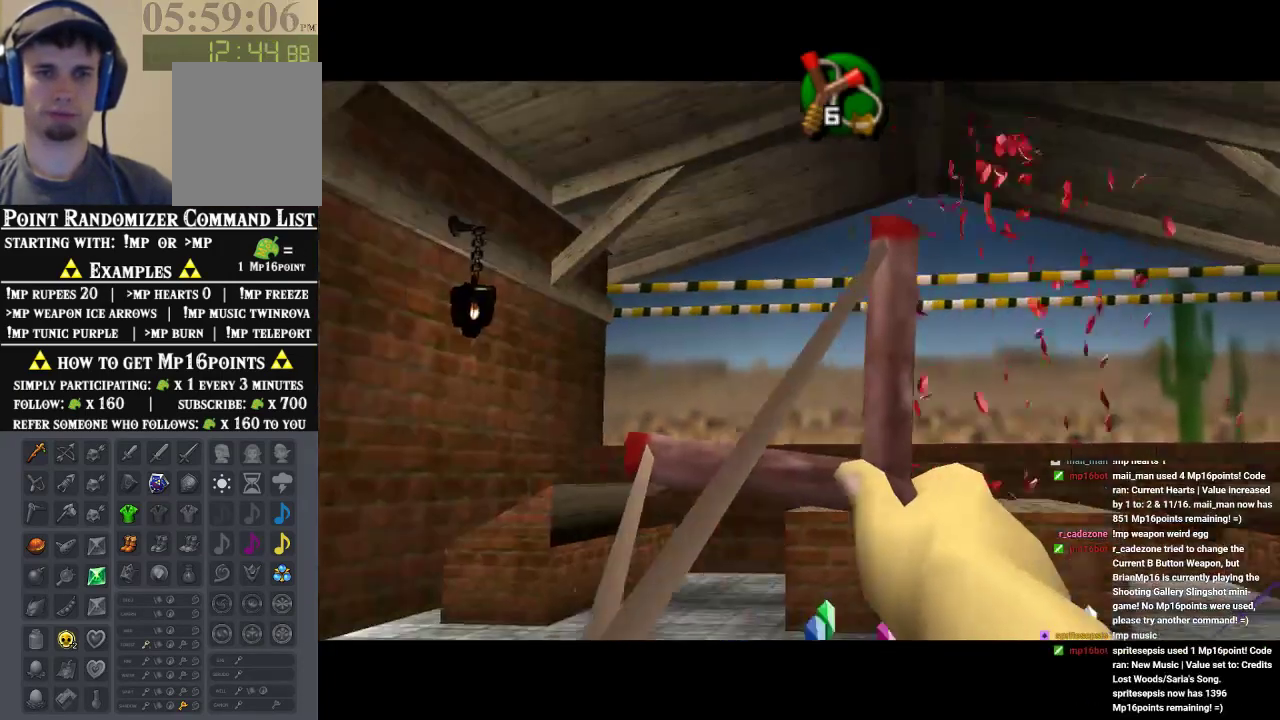
{"dt_ms": 500, "buttons": [], "left_stick": "center", "events": []}
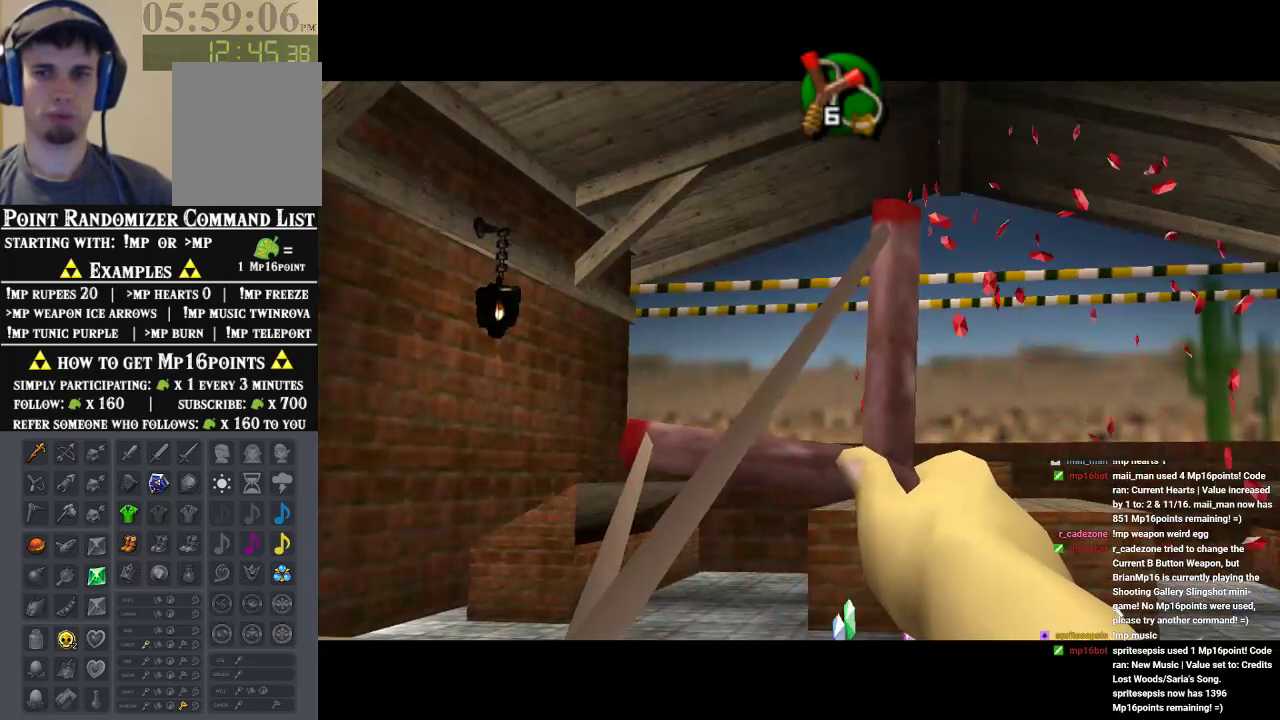
{"dt_ms": 500, "buttons": [], "left_stick": "center", "events": []}
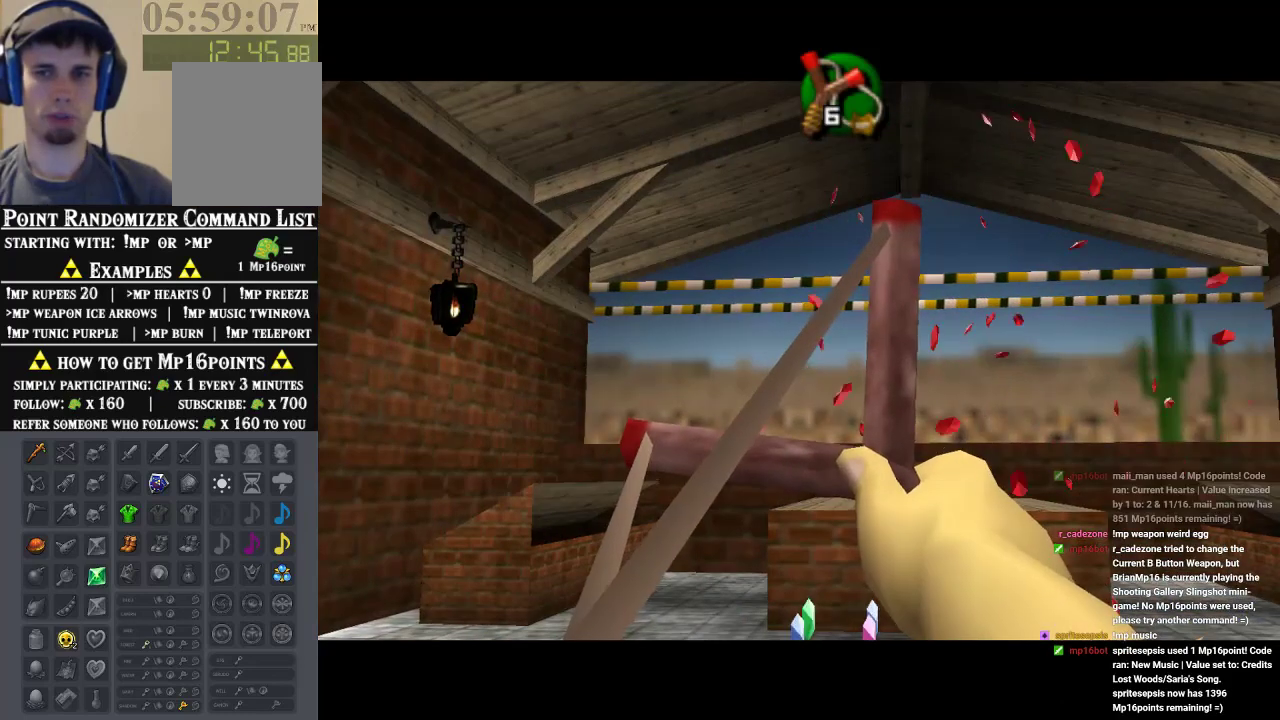
{"dt_ms": 500, "buttons": [], "left_stick": "center", "events": []}
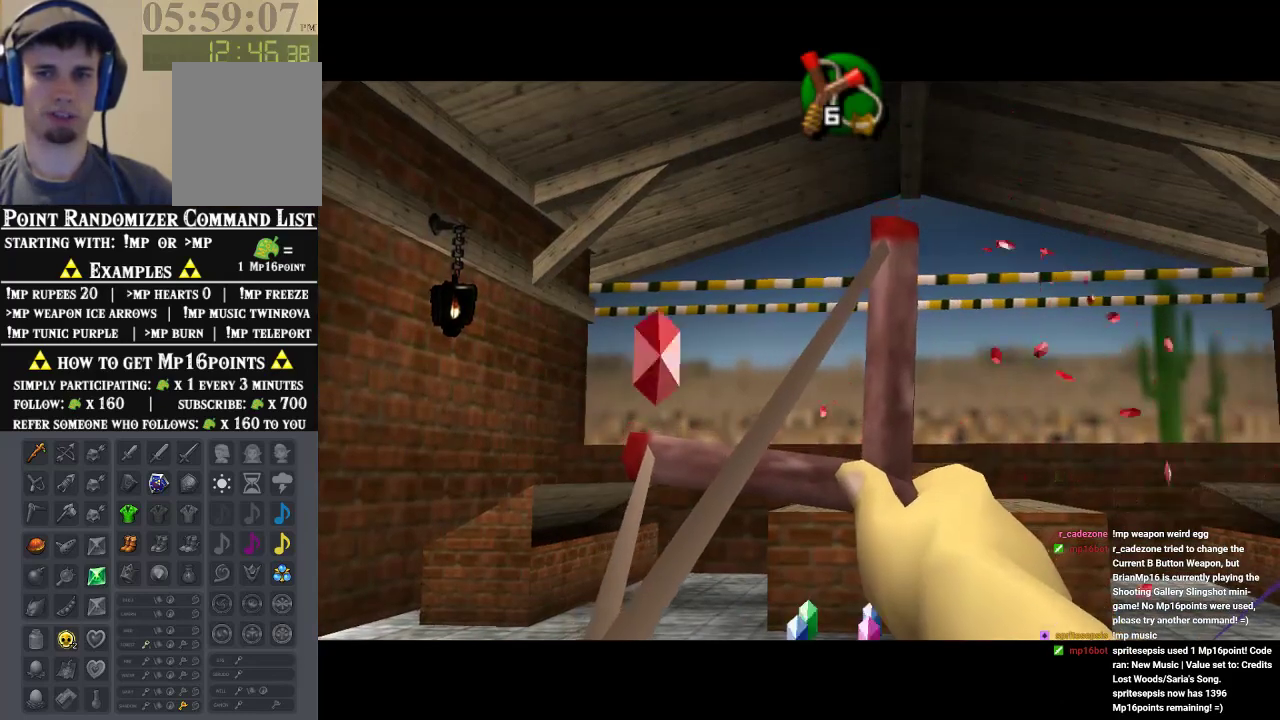
{"dt_ms": 500, "buttons": [], "left_stick": "center", "events": []}
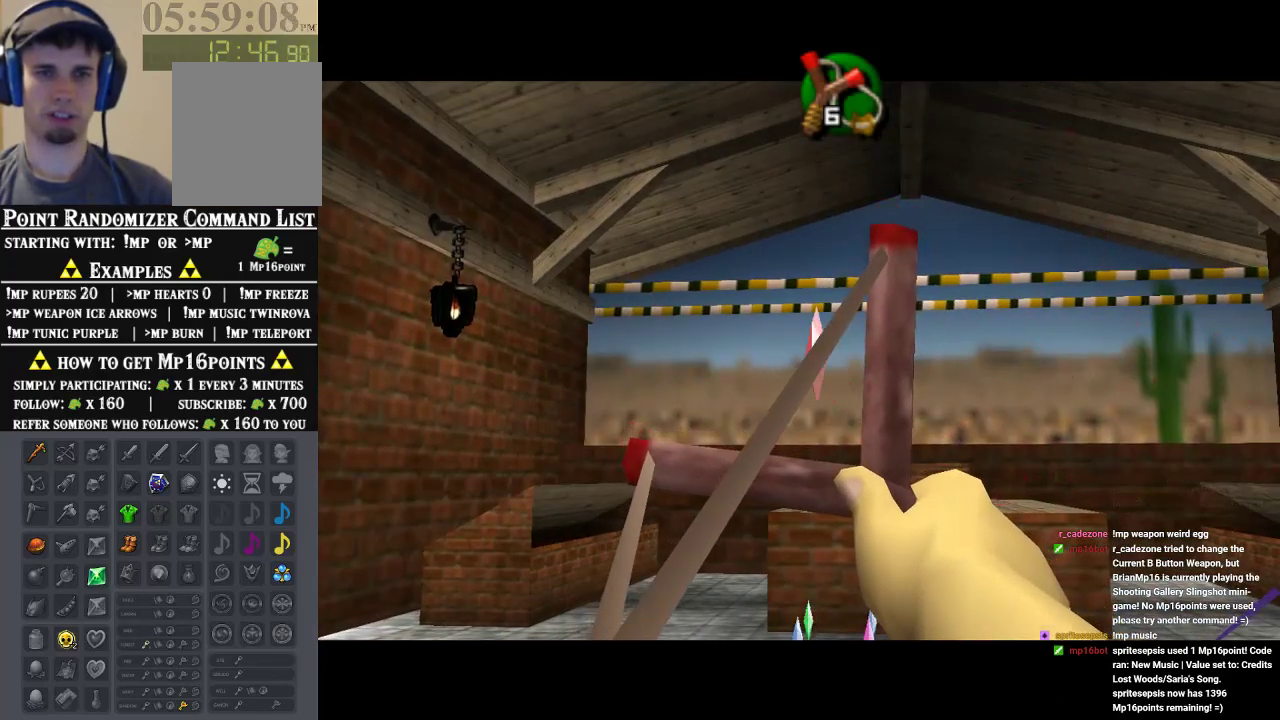
{"dt_ms": 500, "buttons": [], "left_stick": "center", "events": [[133, "left_stick", "right"], [333, "left_stick", "center"]]}
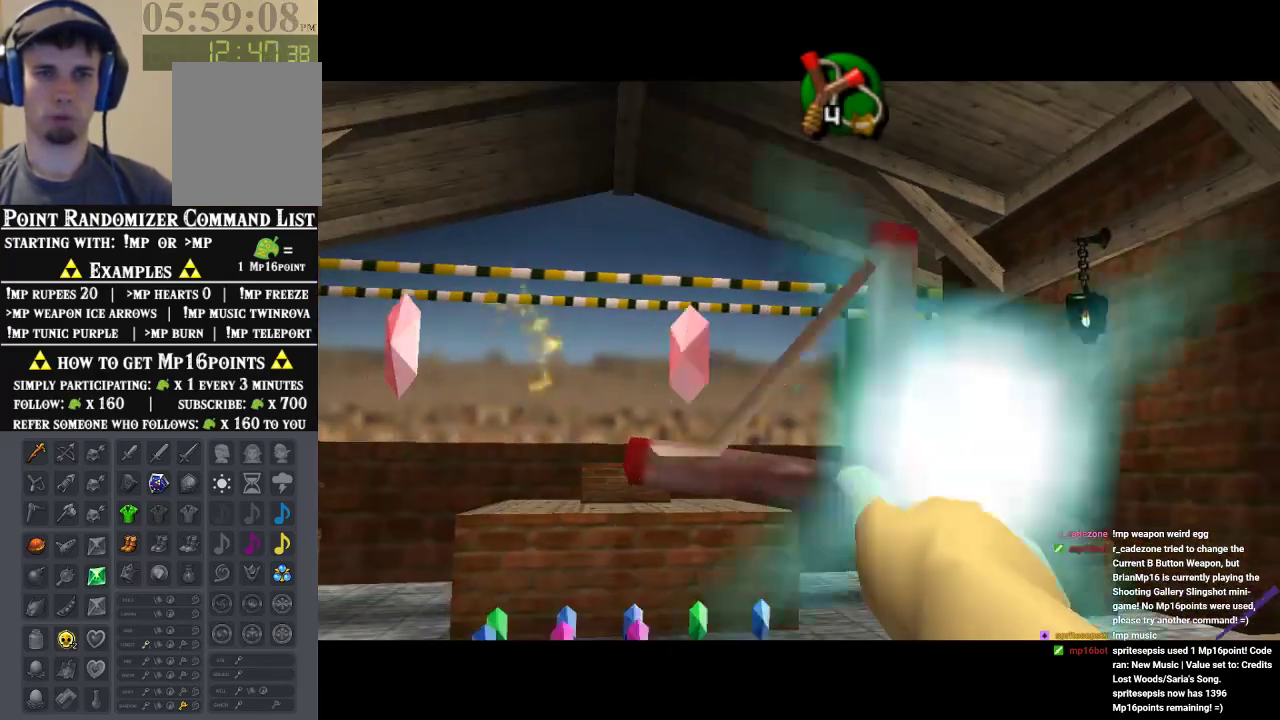
{"dt_ms": 500, "buttons": [], "left_stick": "center", "events": []}
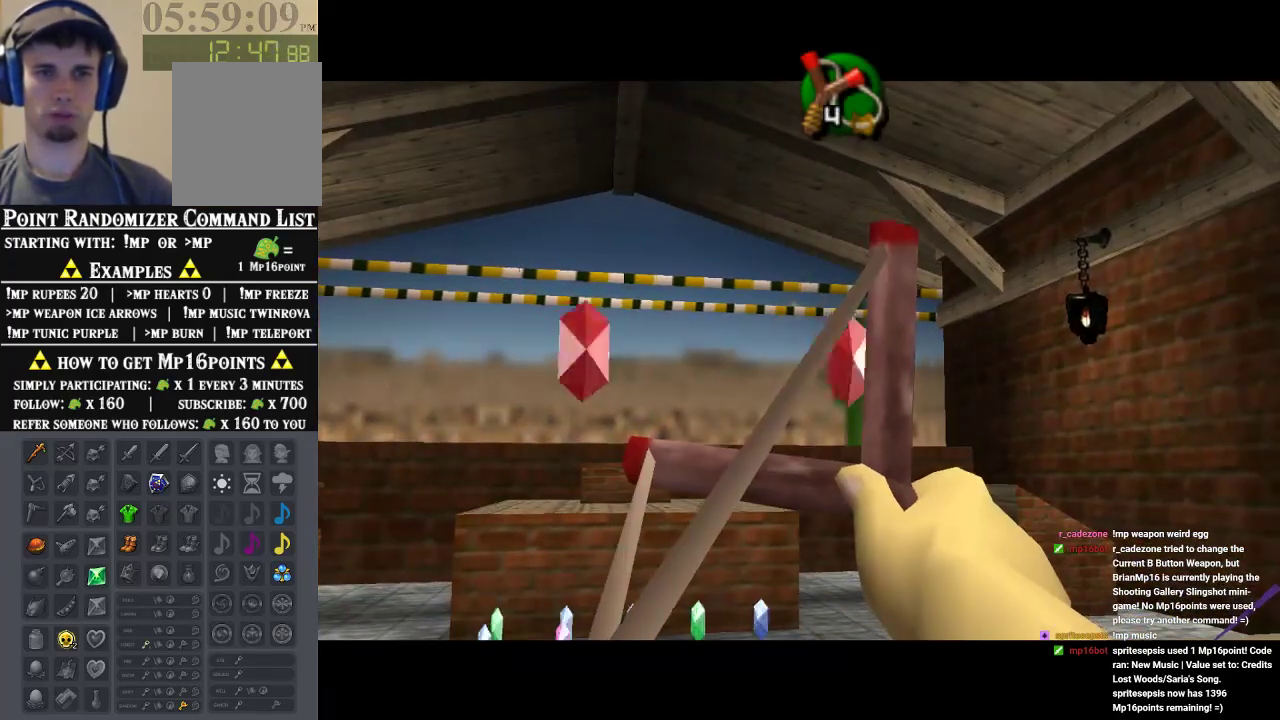
{"dt_ms": 500, "buttons": [], "left_stick": "center", "events": [[67, "left_stick", "right"], [133, "left_stick", "center"]]}
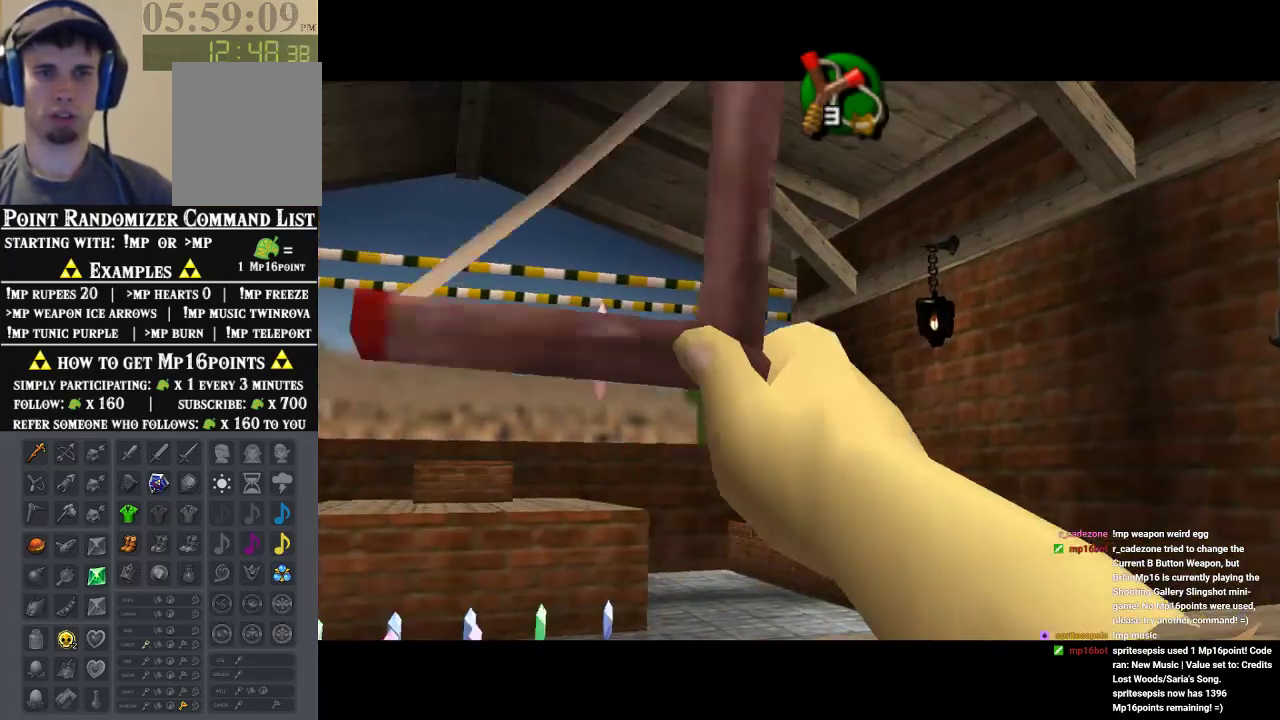
{"dt_ms": 500, "buttons": [], "left_stick": "center", "events": [[233, "left_stick", "left"], [333, "left_stick", "center"]]}
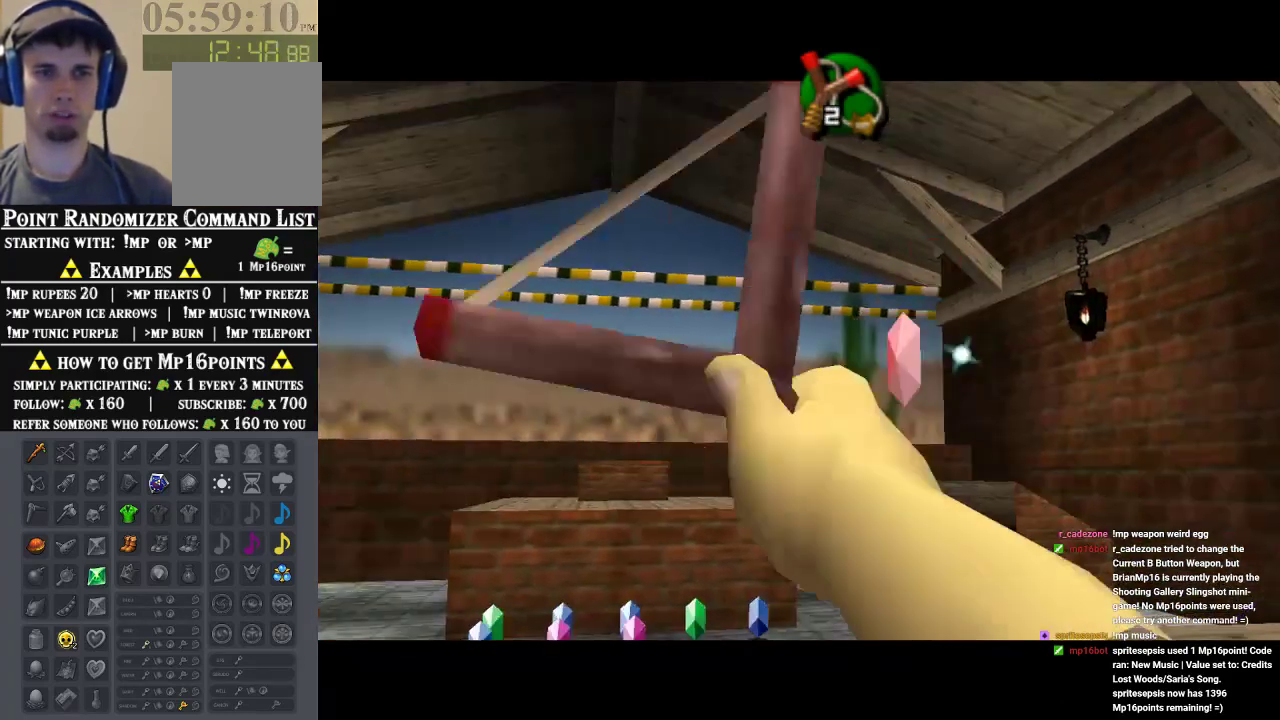
{"dt_ms": 500, "buttons": [], "left_stick": "center", "events": []}
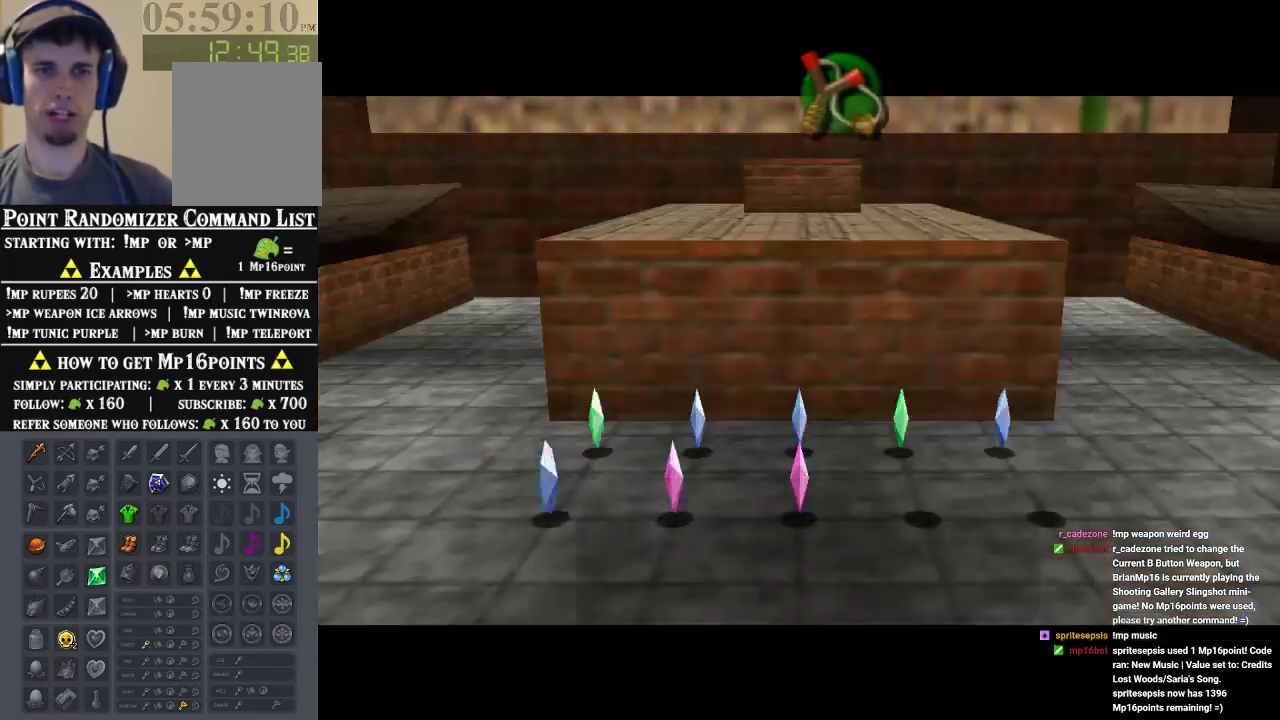
{"dt_ms": 1000, "buttons": [], "left_stick": "center"}
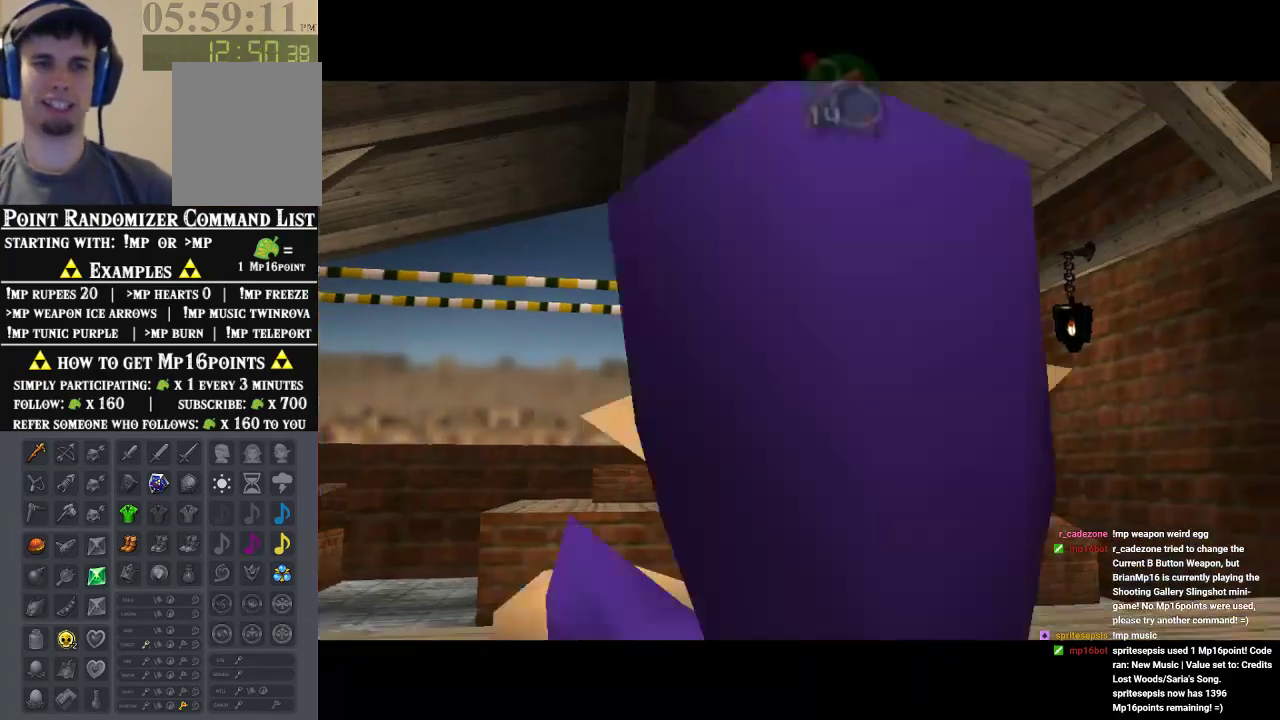
{"dt_ms": 500, "buttons": [], "left_stick": "up-left", "events": [[467, "left_stick", "up-left"]]}
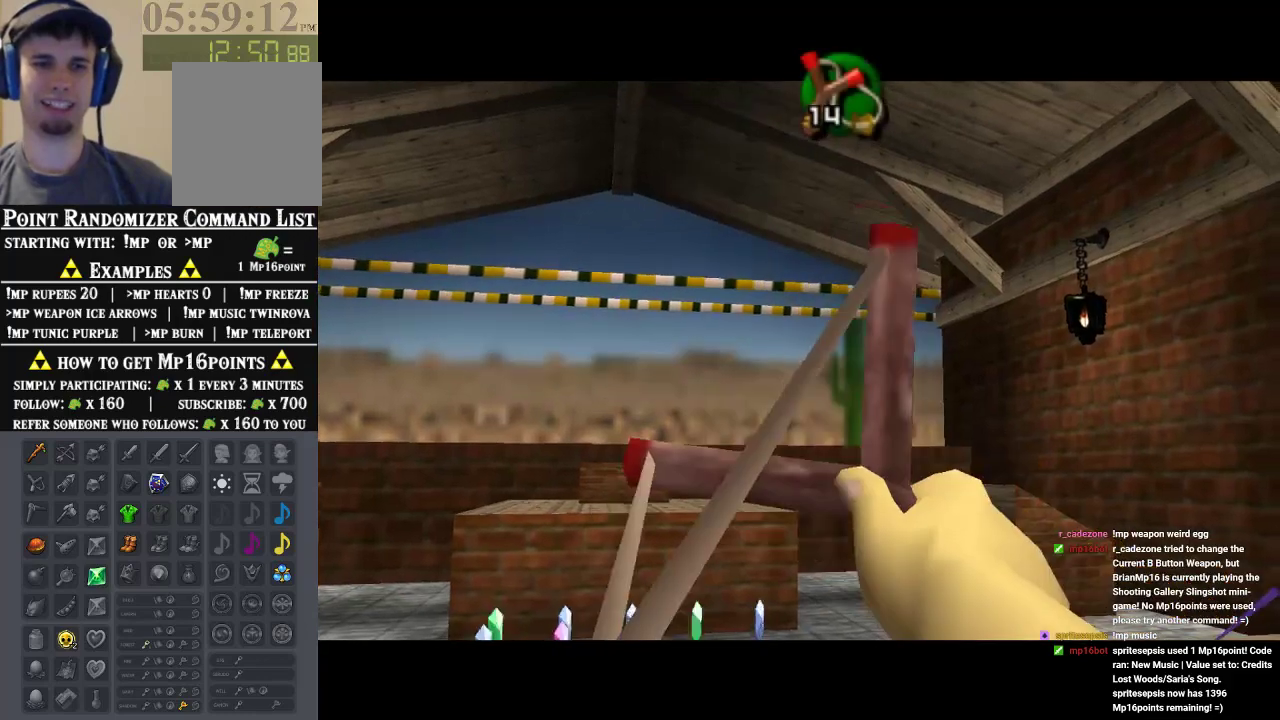
{"dt_ms": 500, "buttons": [], "left_stick": "center", "events": [[100, "left_stick", "center"]]}
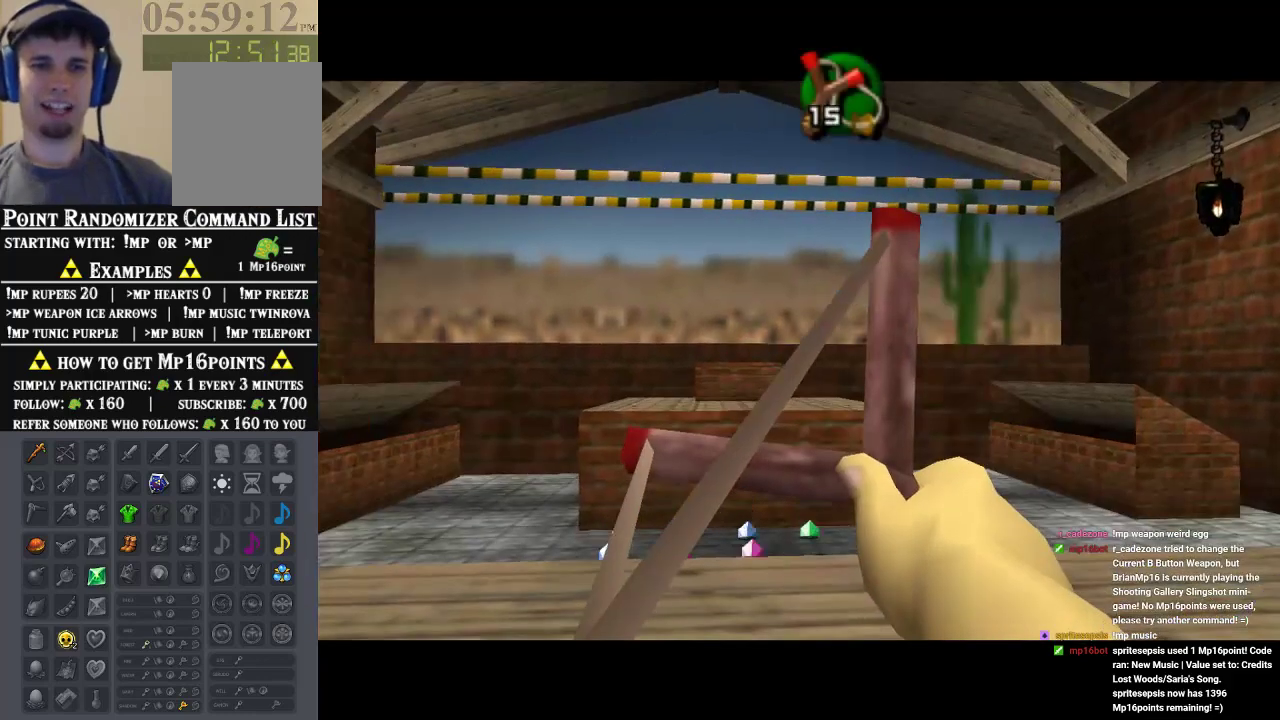
{"dt_ms": 500, "buttons": [], "left_stick": "down-left", "events": [[100, "left_stick", "down-left"], [267, "left_stick", "center"], [400, "left_stick", "down-left"]]}
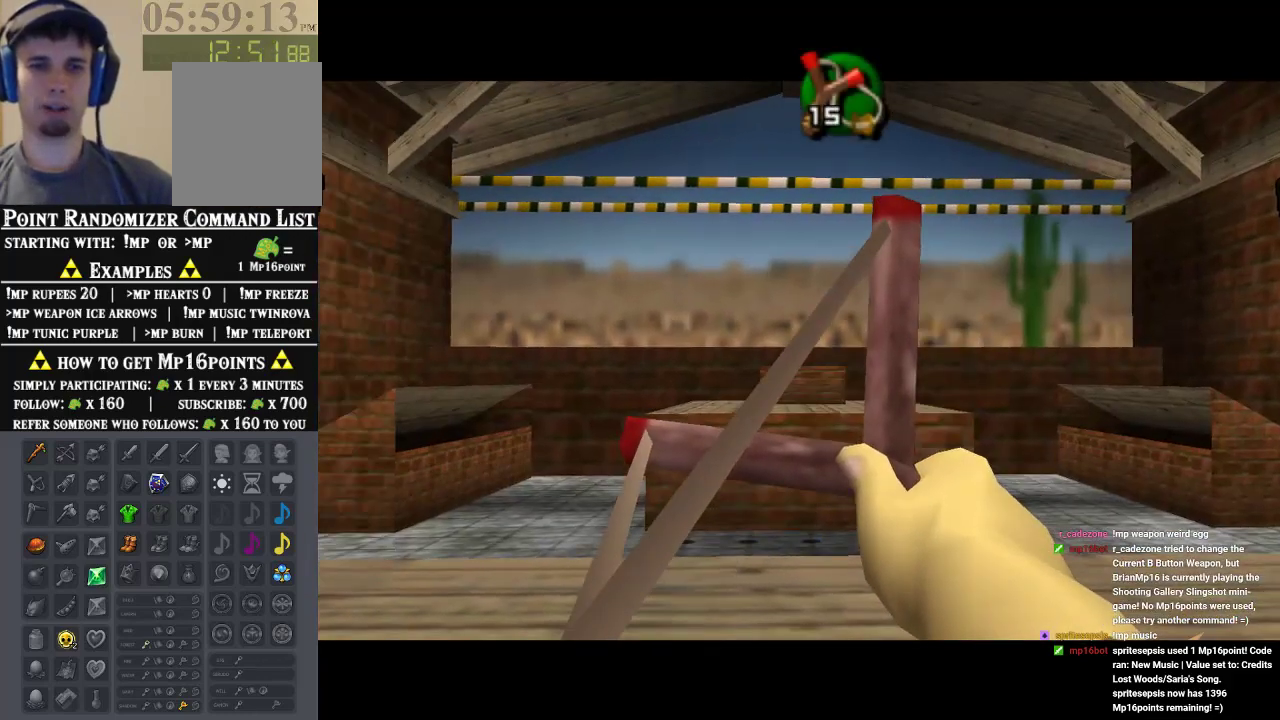
{"dt_ms": 500, "buttons": [], "left_stick": "center", "events": [[67, "left_stick", "center"], [233, "left_stick", "down-left"], [333, "left_stick", "center"]]}
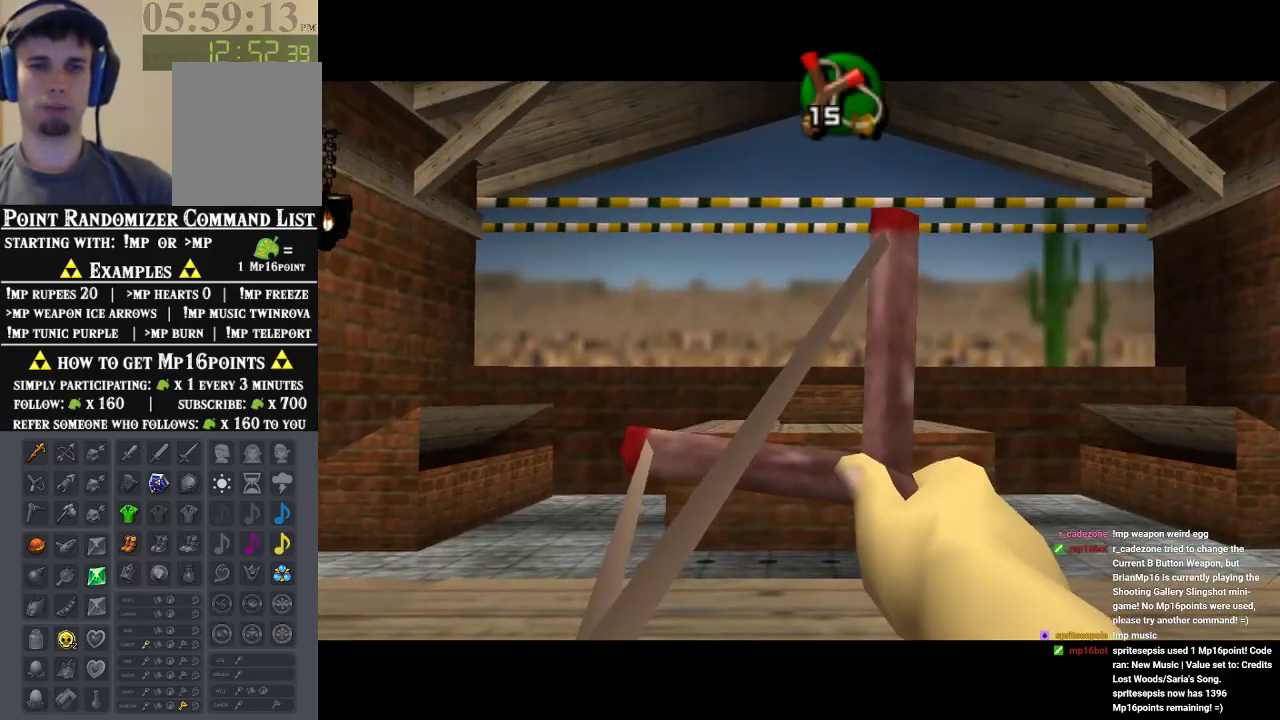
{"dt_ms": 500, "buttons": [], "left_stick": "center", "events": [[200, "left_stick", "down"], [300, "left_stick", "center"]]}
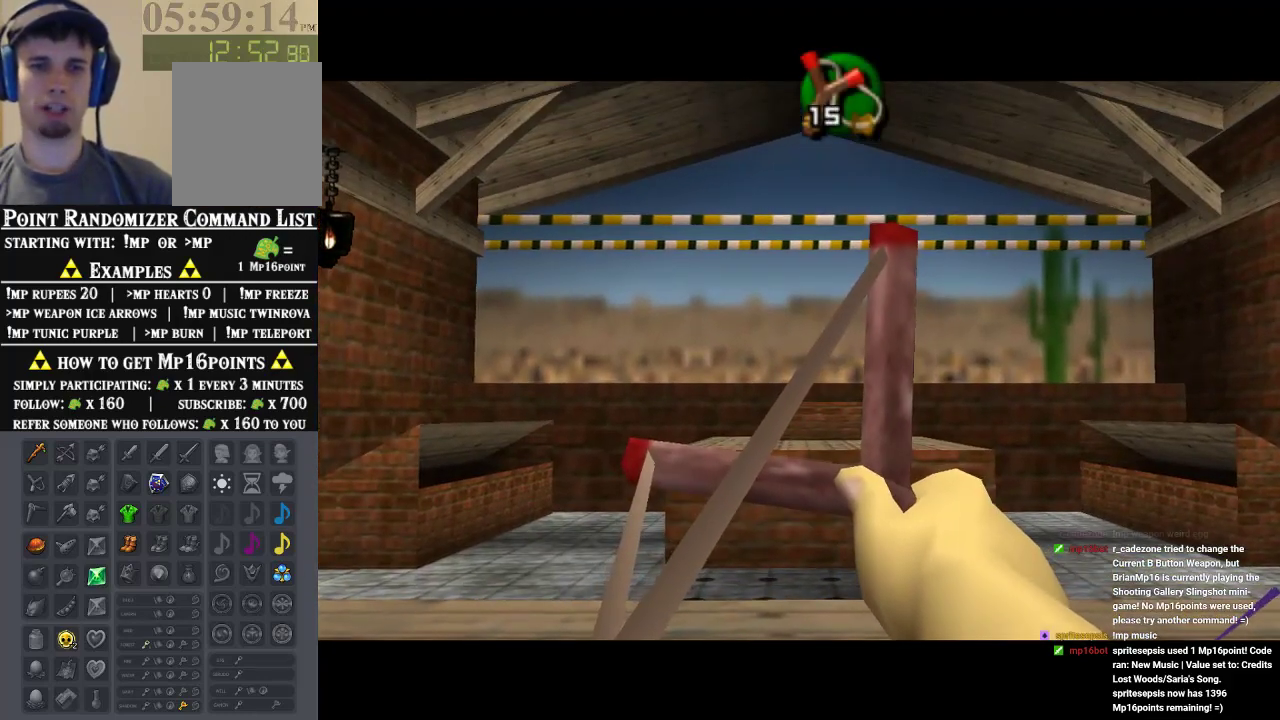
{"dt_ms": 500, "buttons": [], "left_stick": "center", "events": []}
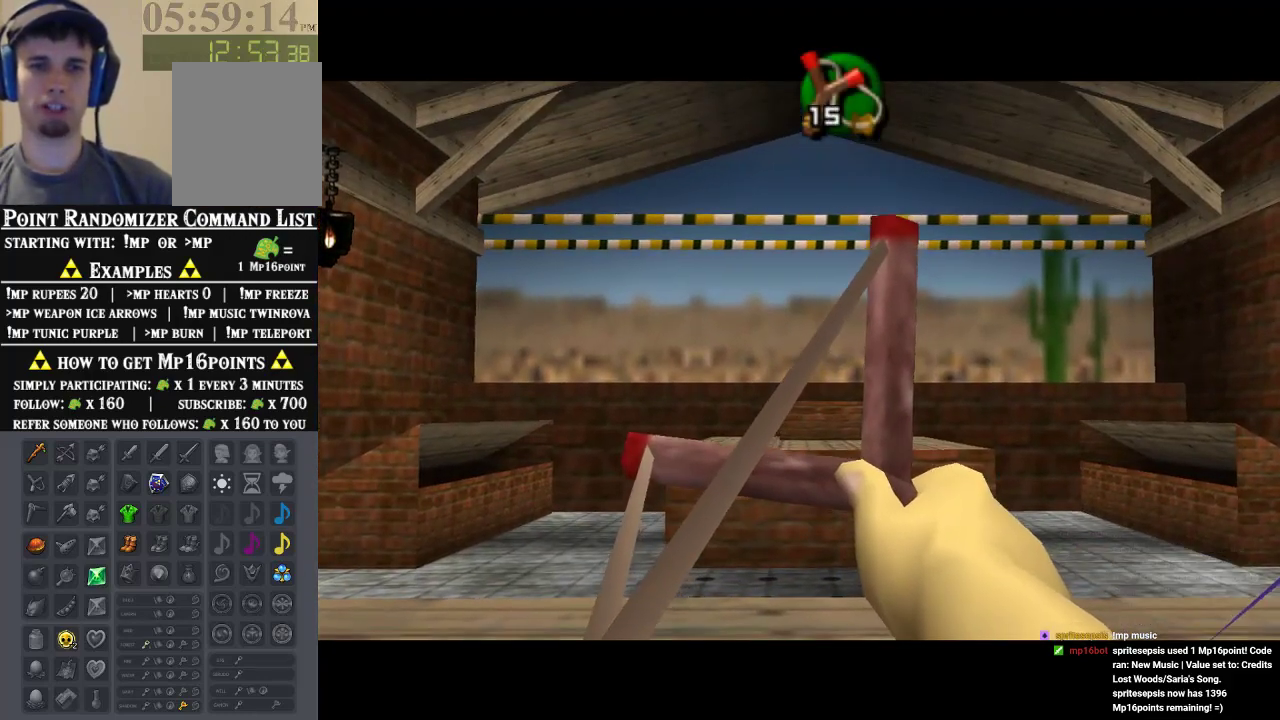
{"dt_ms": 500, "buttons": [], "left_stick": "center", "events": []}
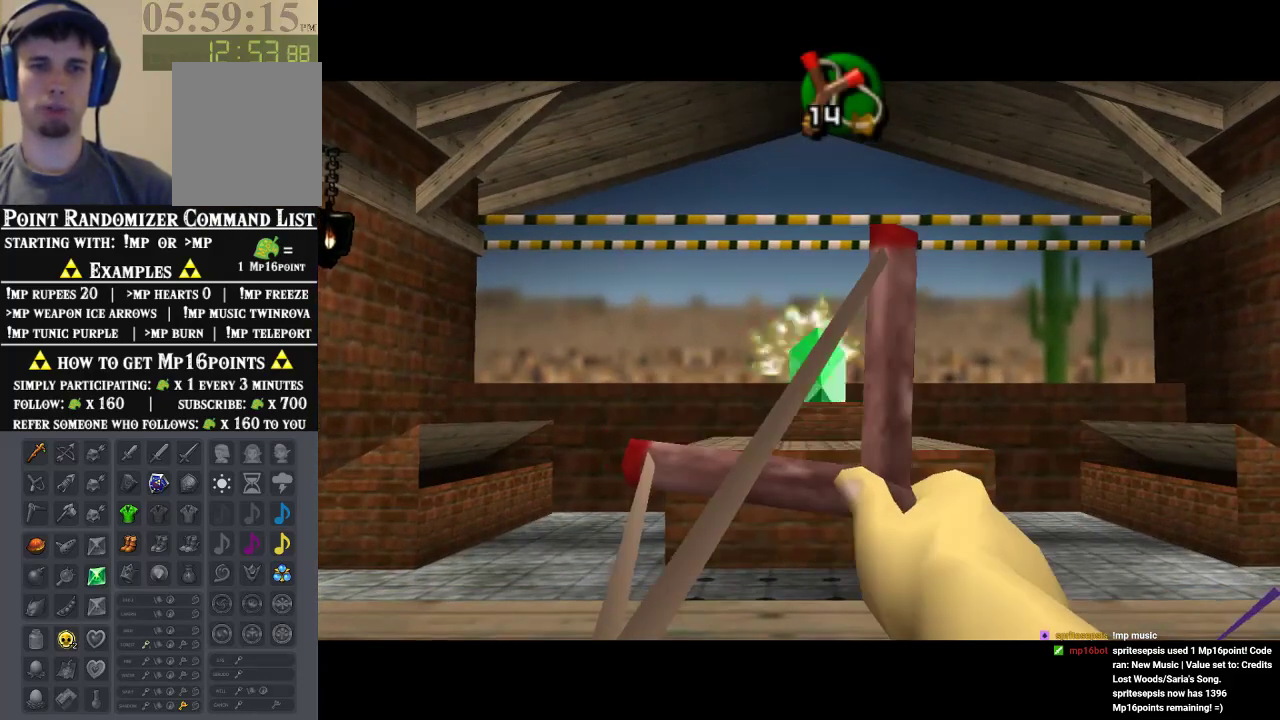
{"dt_ms": 500, "buttons": [], "left_stick": "center", "events": []}
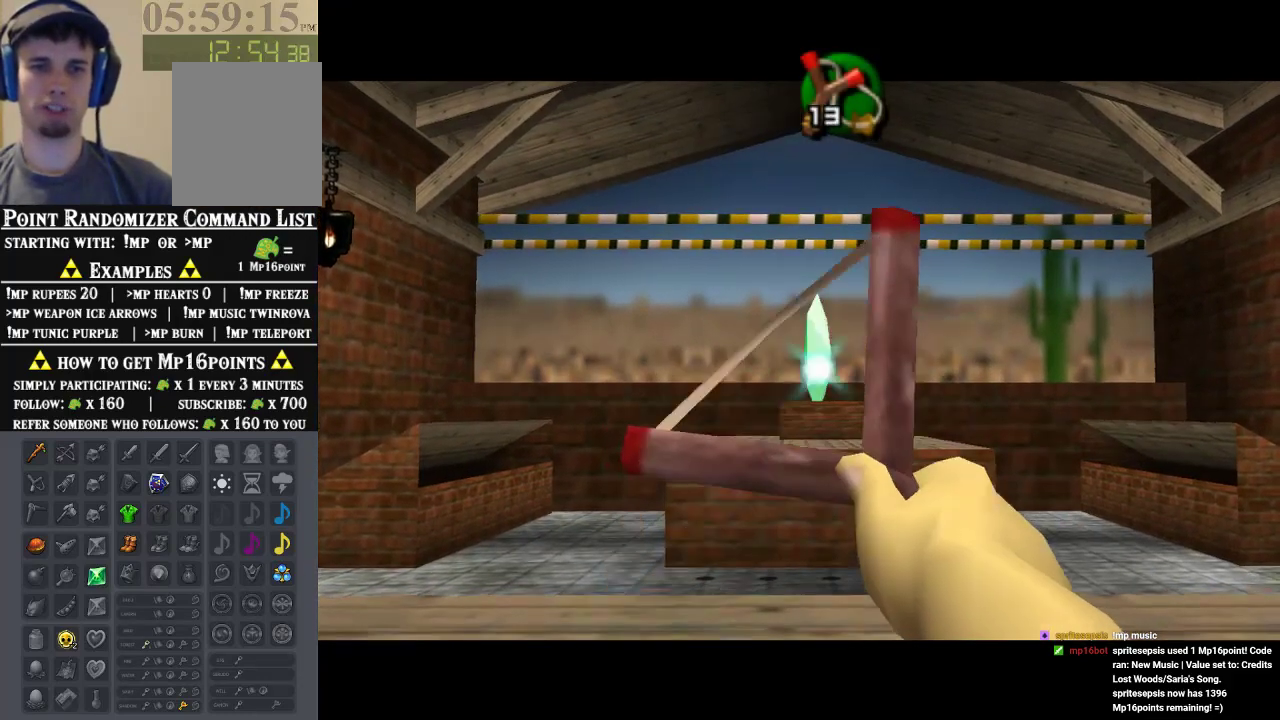
{"dt_ms": 500, "buttons": [], "left_stick": "left", "events": [[333, "left_stick", "left"]]}
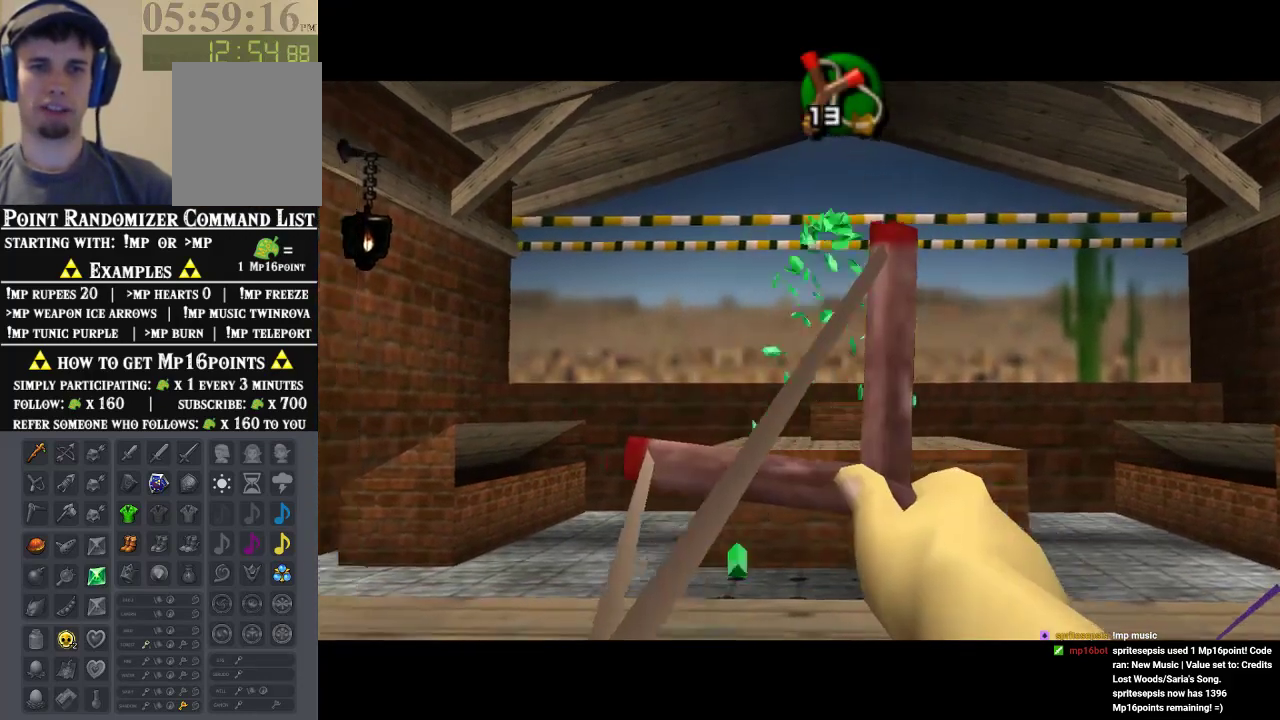
{"dt_ms": 500, "buttons": [], "left_stick": "center", "events": [[133, "left_stick", "center"]]}
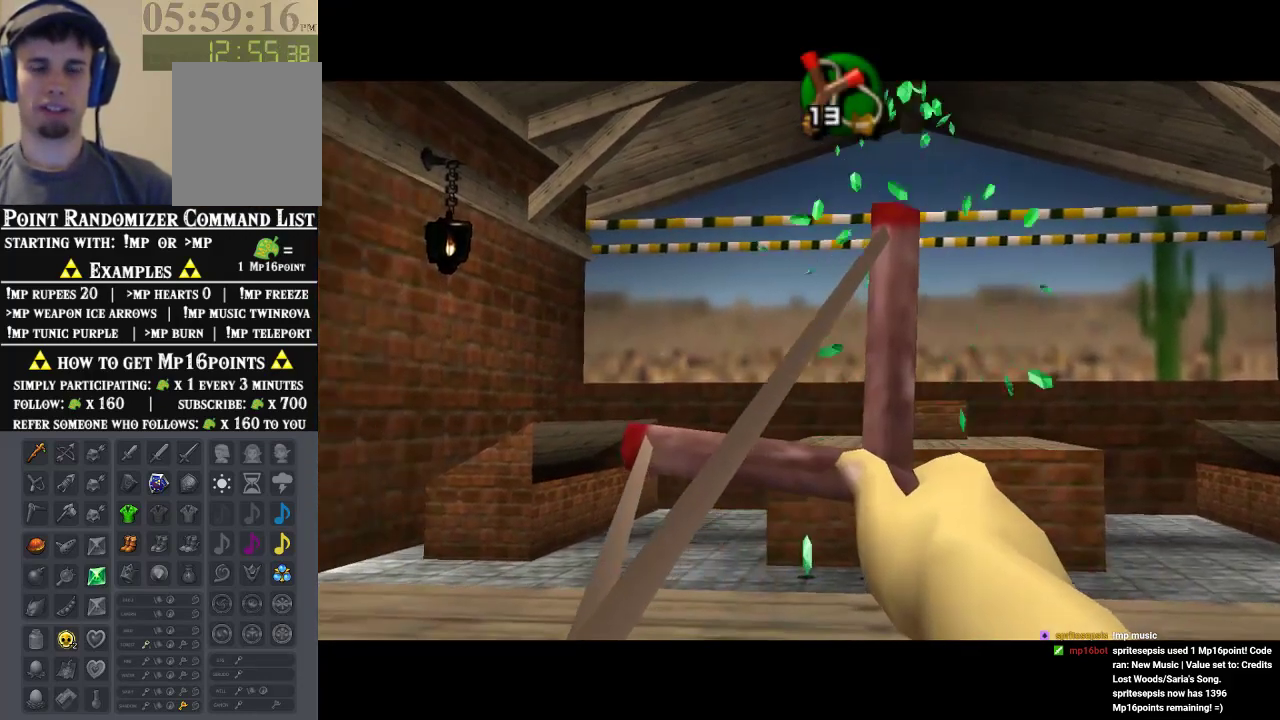
{"dt_ms": 500, "buttons": [], "left_stick": "center", "events": []}
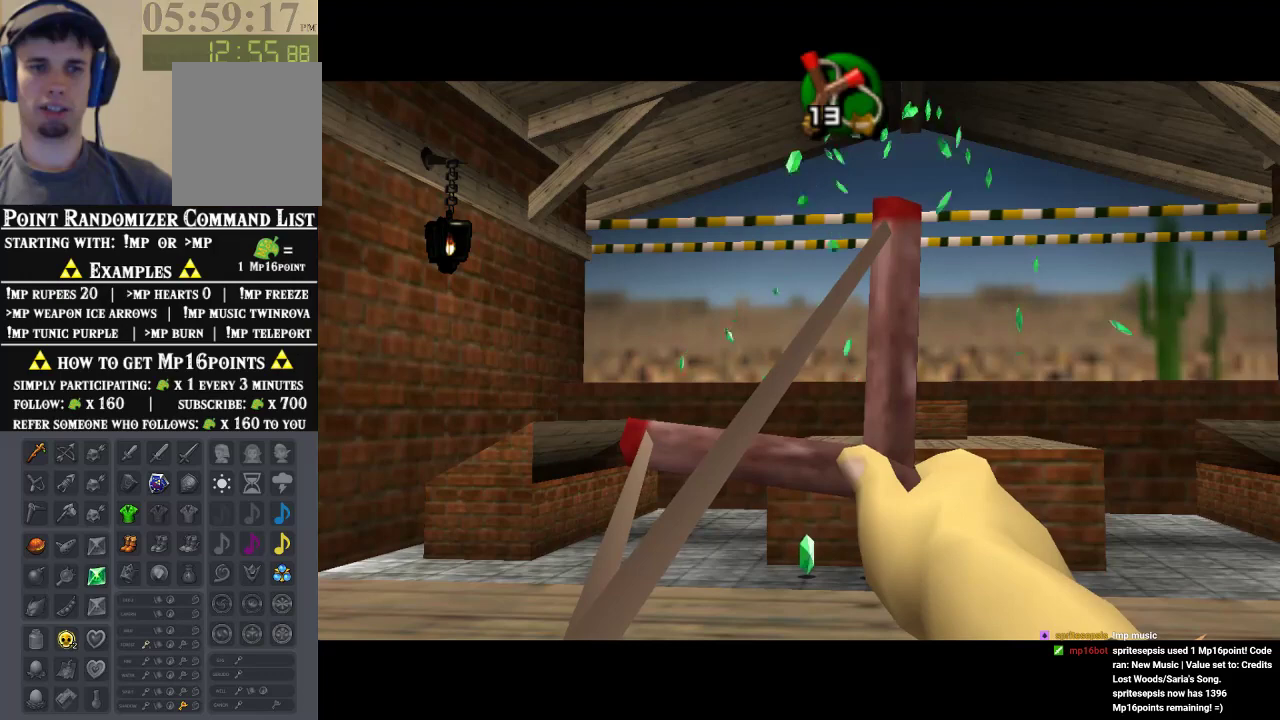
{"dt_ms": 1000, "buttons": [], "left_stick": "center", "events": []}
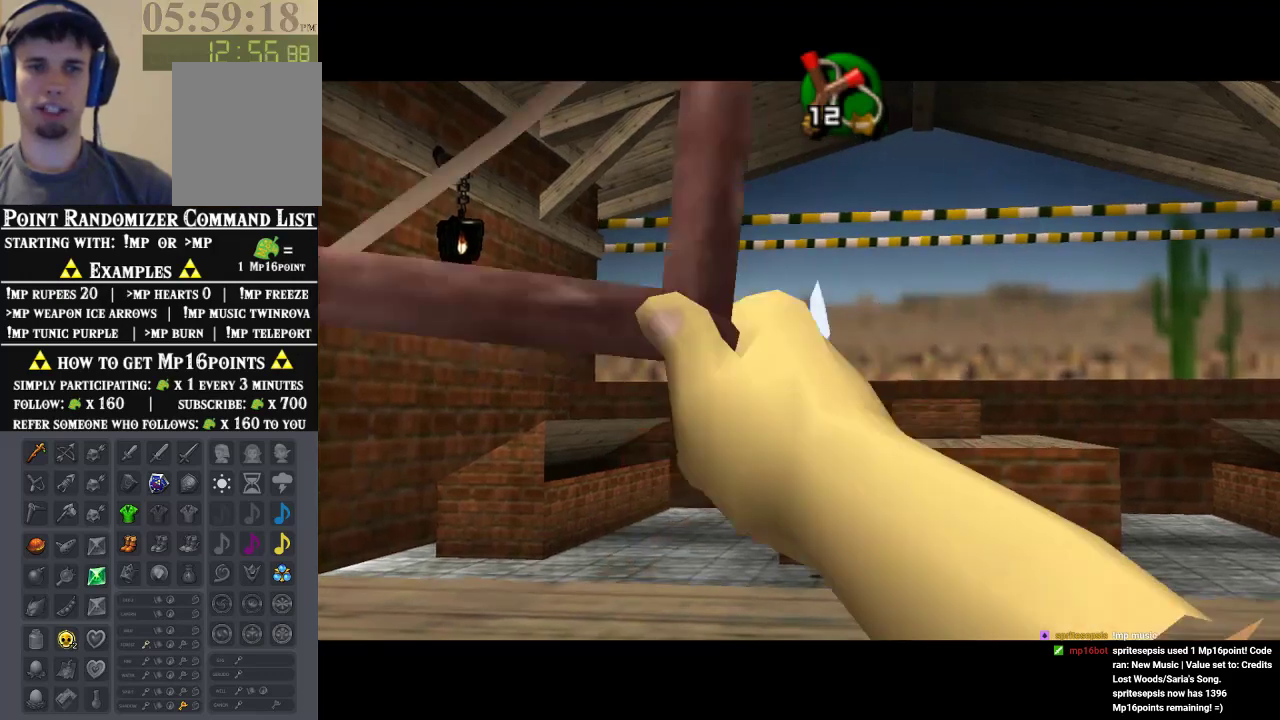
{"dt_ms": 500, "buttons": [], "left_stick": "center", "events": [[100, "left_stick", "right"], [267, "left_stick", "center"]]}
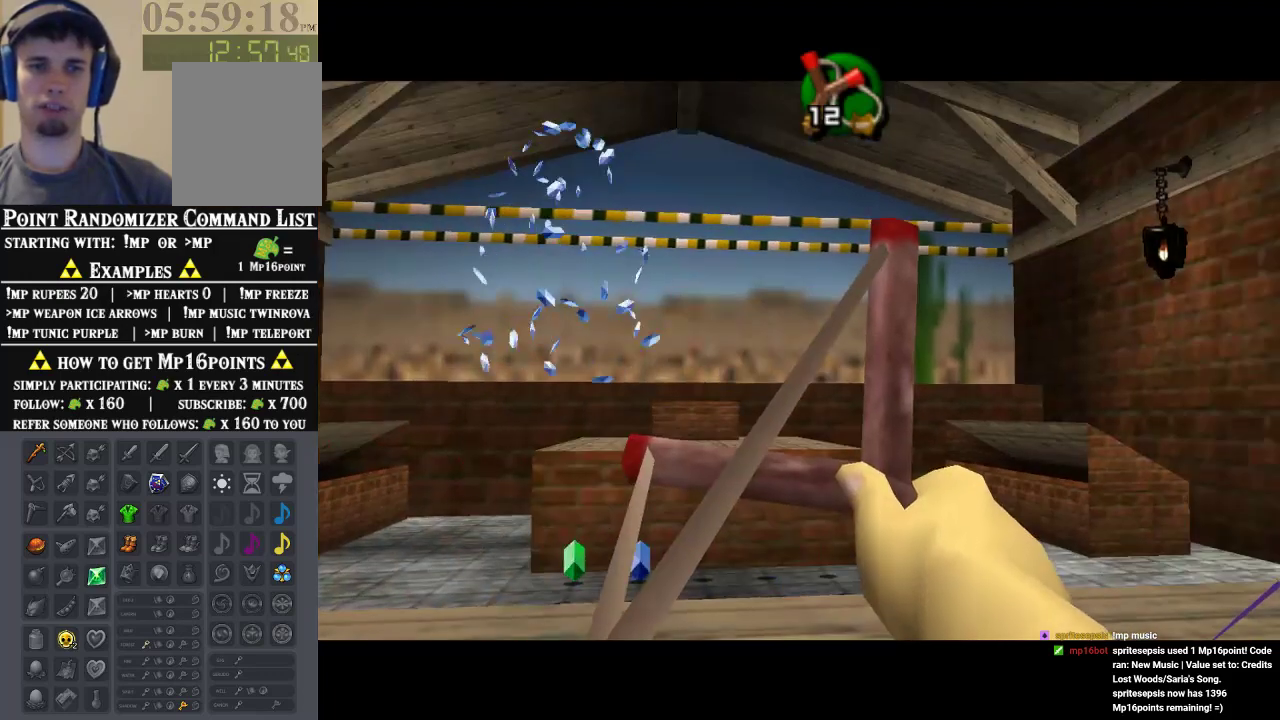
{"dt_ms": 500, "buttons": [], "left_stick": "center", "events": [[200, "left_stick", "down-left"], [333, "left_stick", "center"]]}